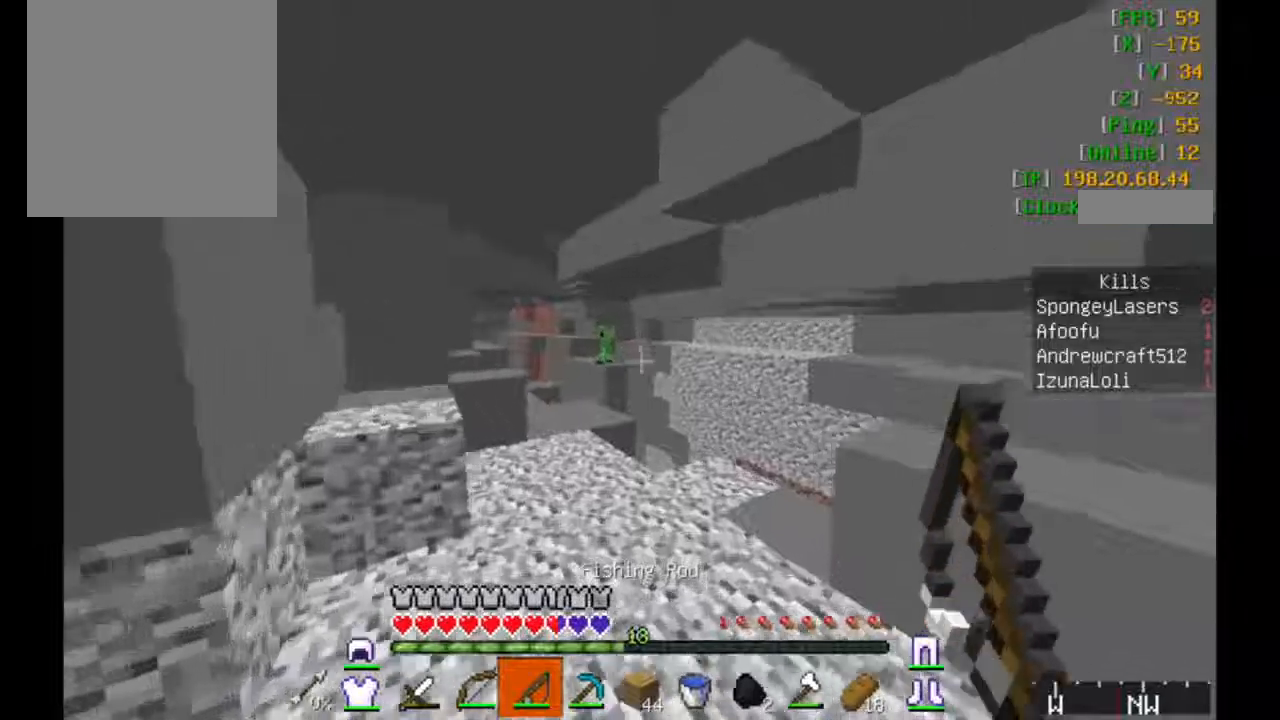
Gameplay with keyboard and mouse; each line is a JSON object with the keys and mouse buttons held at the frame after it. "events" lists presses ("down") and releases ("up") of "a", "d", "s", "w", "mouse_left" and "mouse_right" between this image and that frame as [ms after this image, input, new state], when the widget could be followed in between. "mouse_left", "mouse_right" = the "left", "right" buttons of the "mouse" list. No other keys are recorded. Fast repeated clicks can show as one long hold. Mouse movement is not recorded.
{"keys": ["w"], "mouse": [], "events": []}
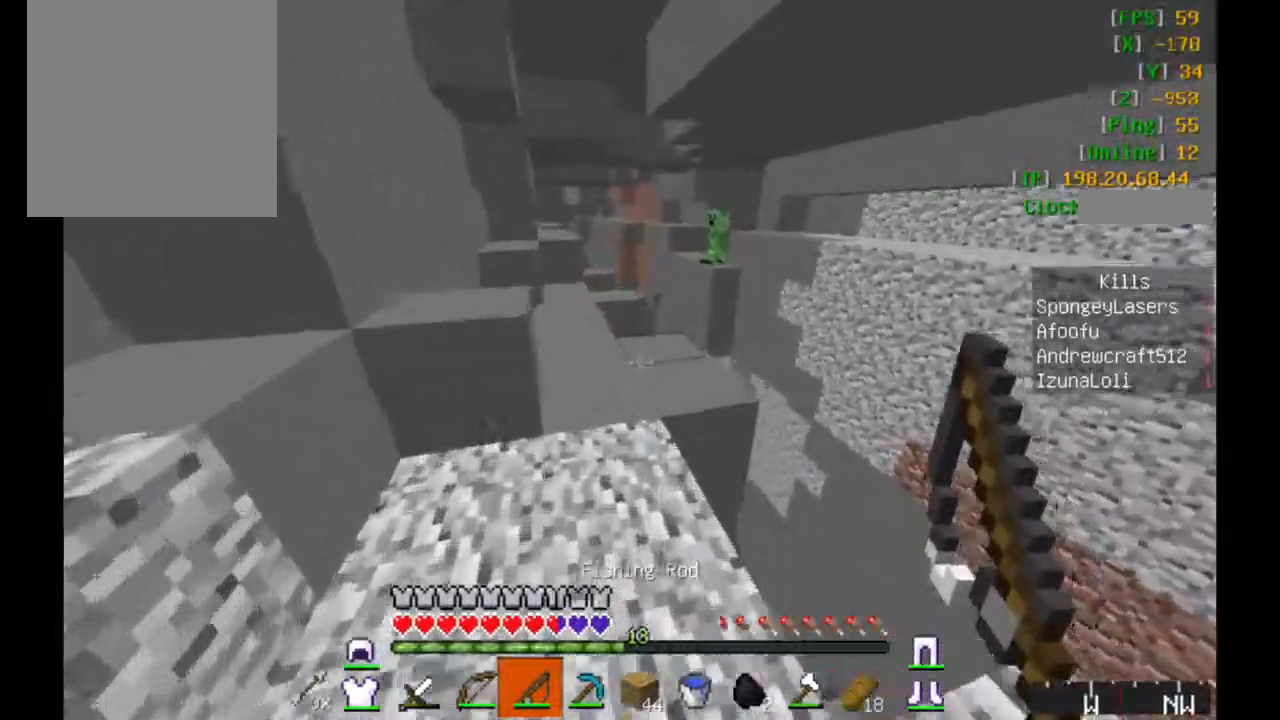
{"keys": ["w"], "mouse": [], "events": []}
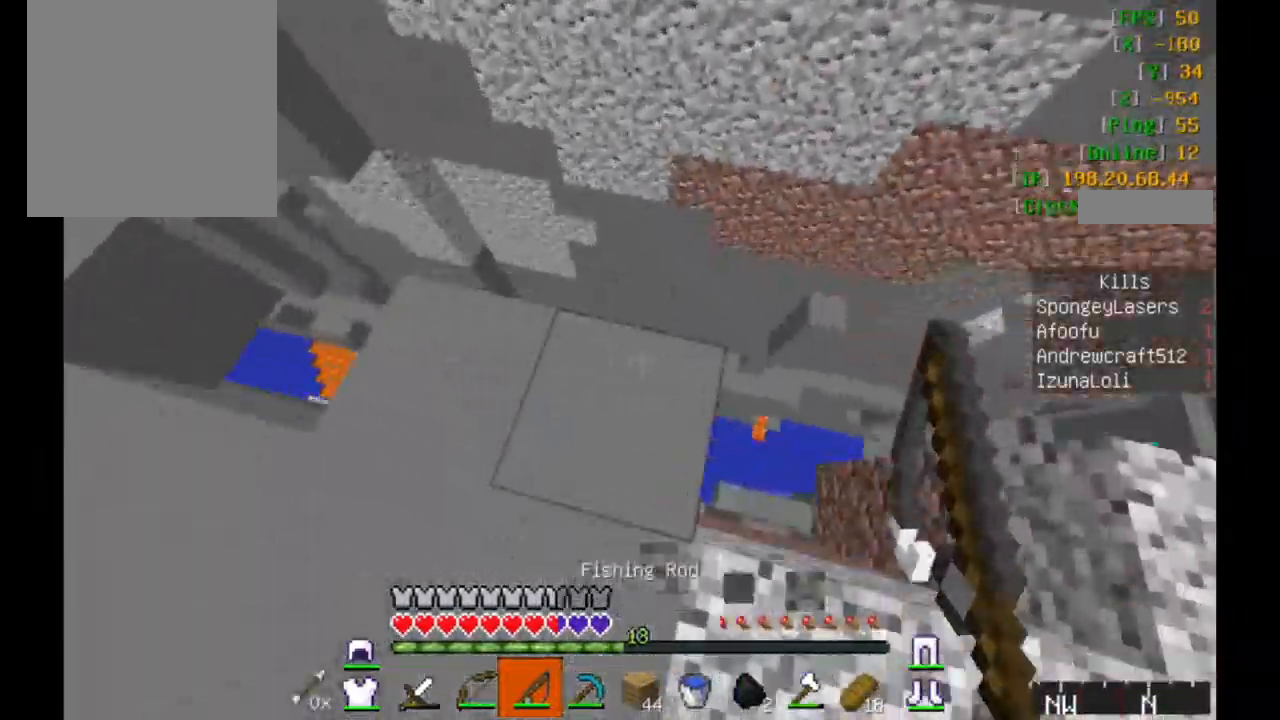
{"keys": ["w"], "mouse": [], "events": []}
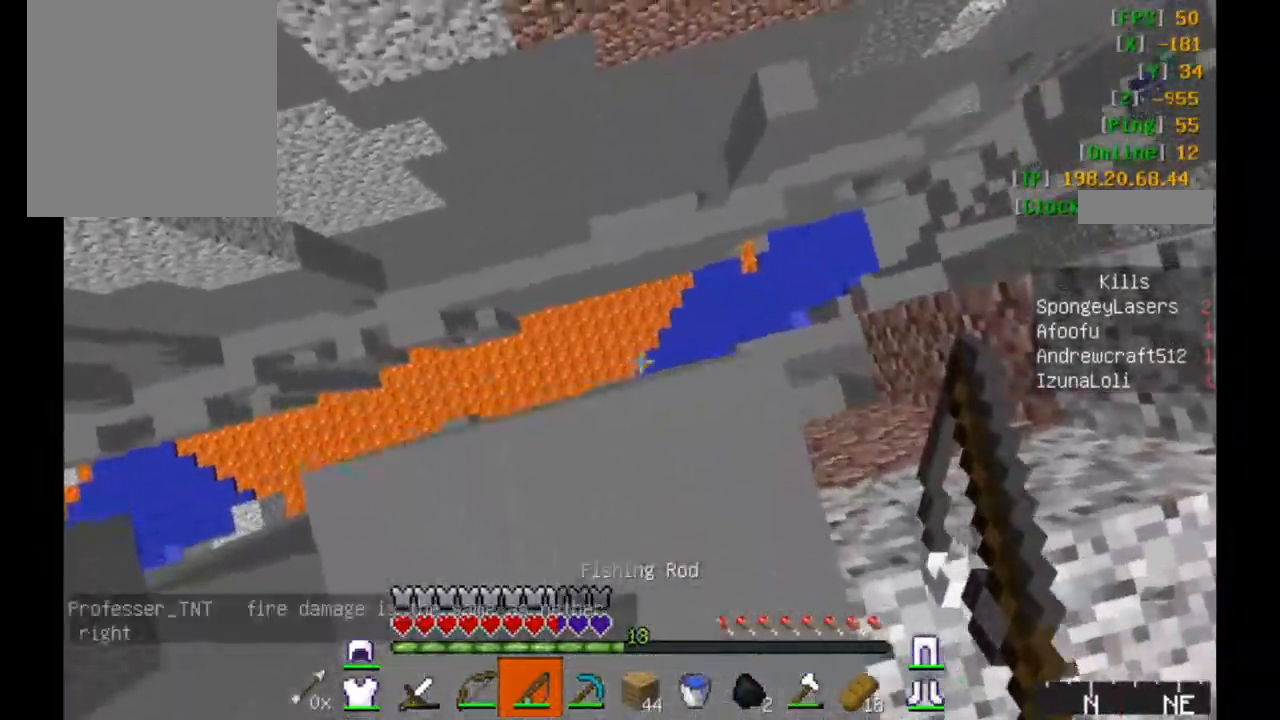
{"keys": ["w"], "mouse": [], "events": [[67, "d", "down"], [500, "d", "up"]]}
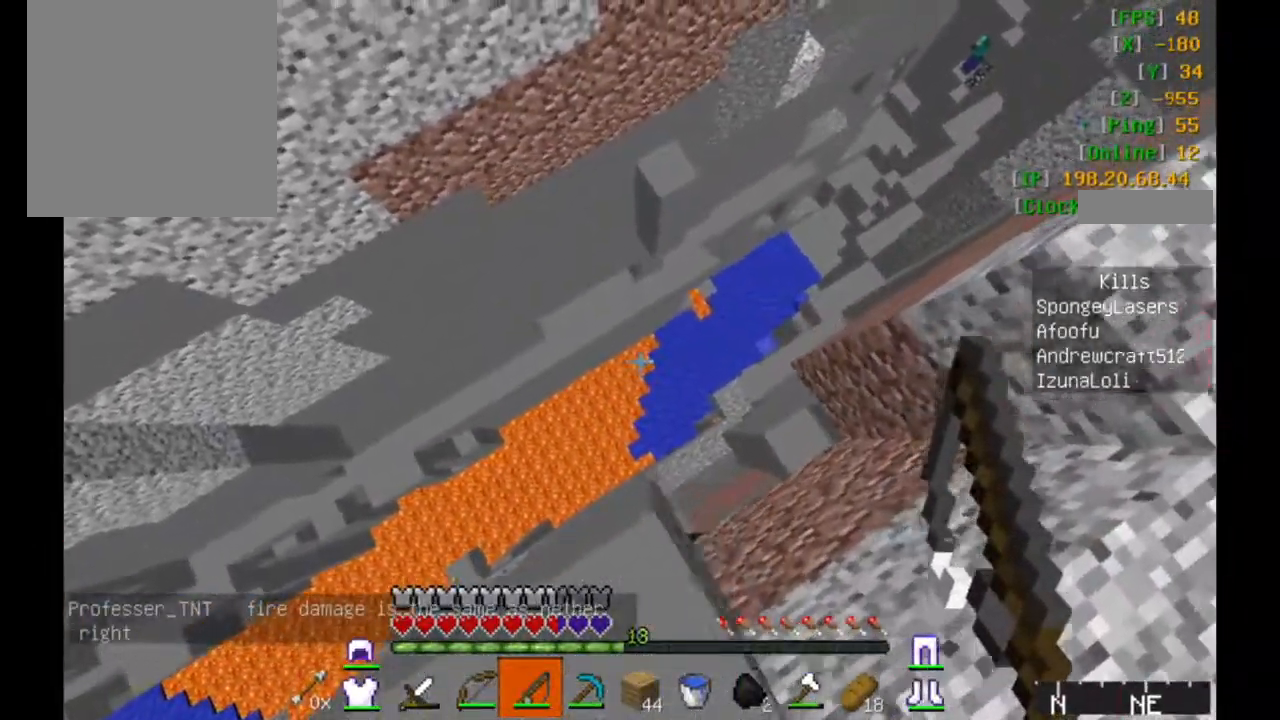
{"keys": [], "mouse": [], "events": [[50, "w", "up"]]}
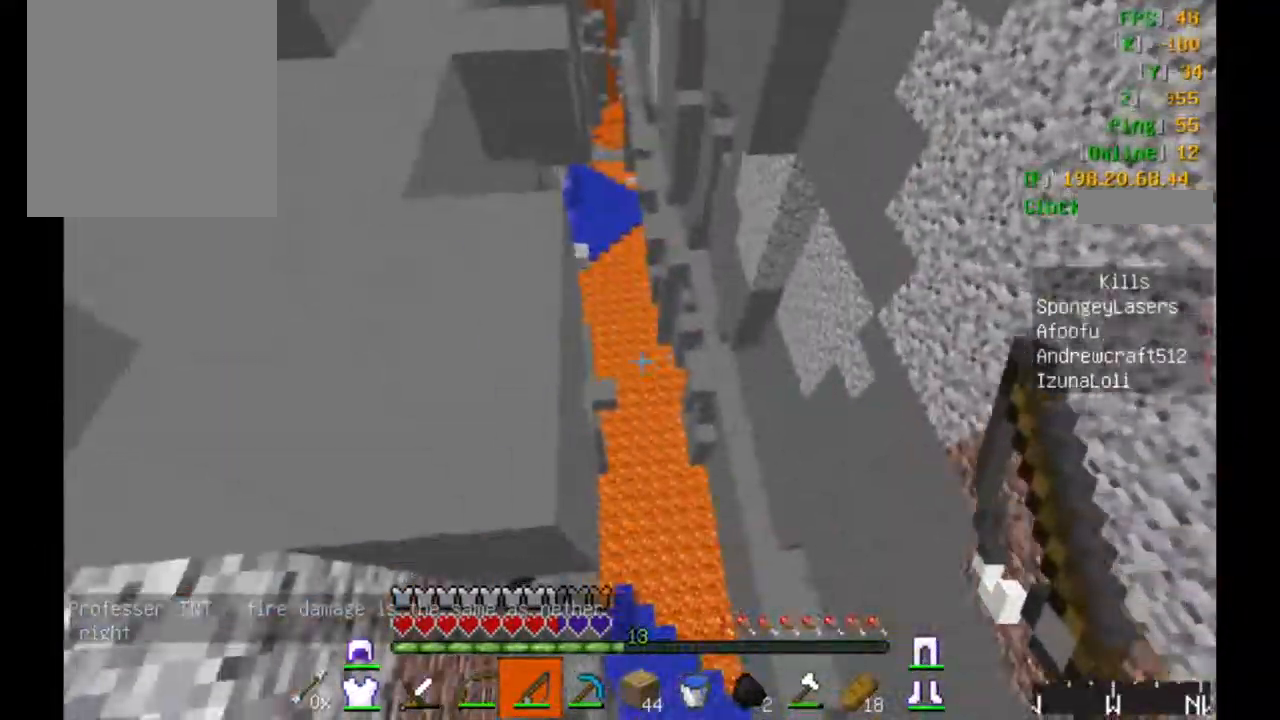
{"keys": ["w"], "mouse": [], "events": [[100, "d", "down"], [350, "w", "down"], [467, "d", "up"]]}
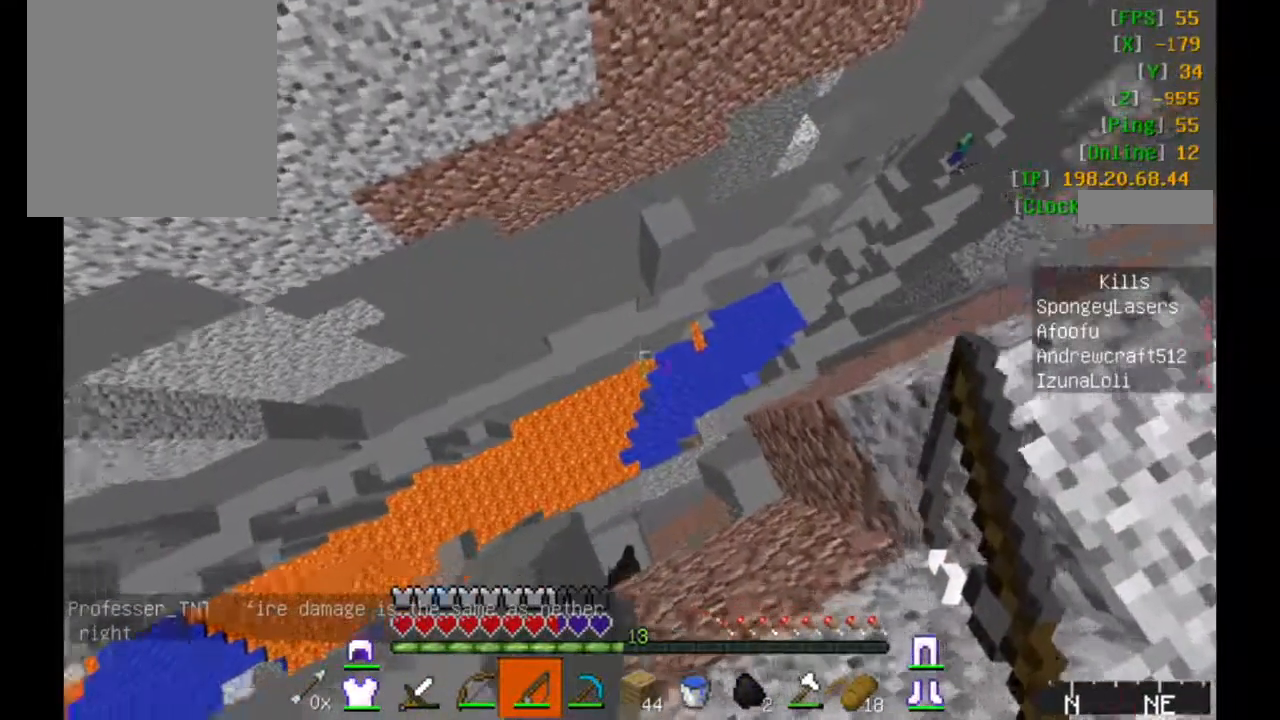
{"keys": ["w"], "mouse": [], "events": [[150, "d", "down"], [250, "d", "up"]]}
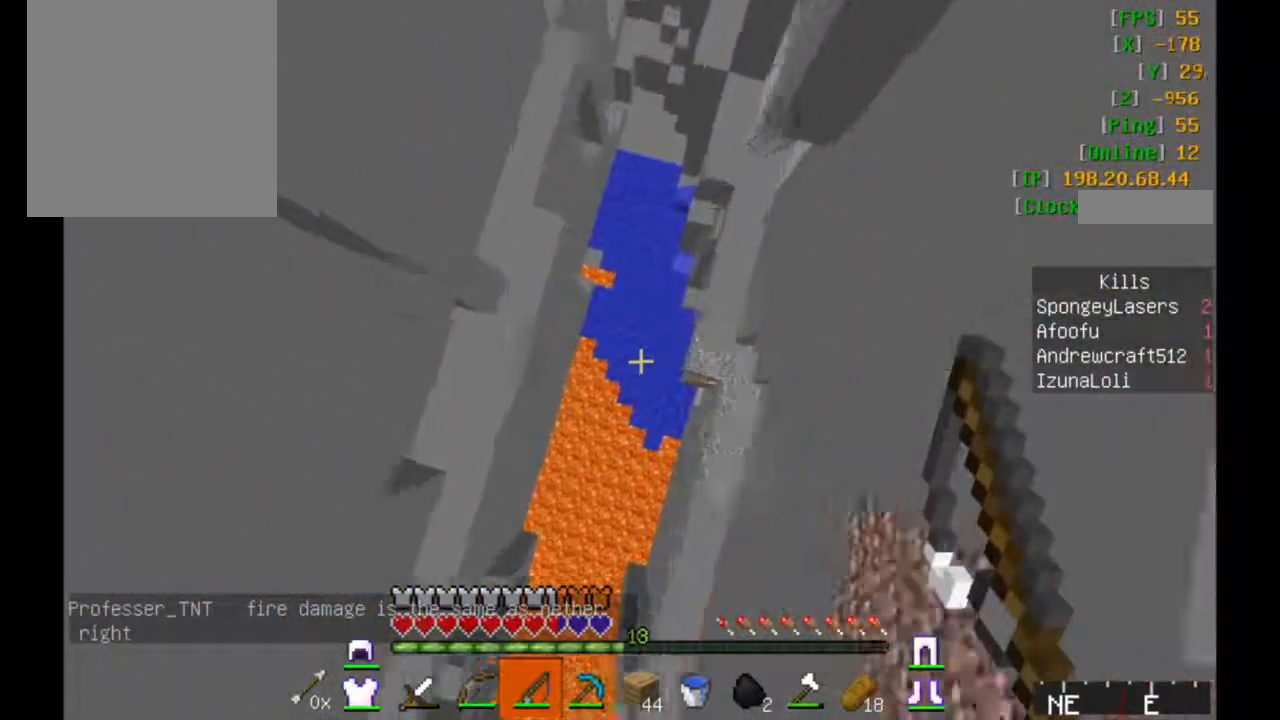
{"keys": ["w"], "mouse": [], "events": []}
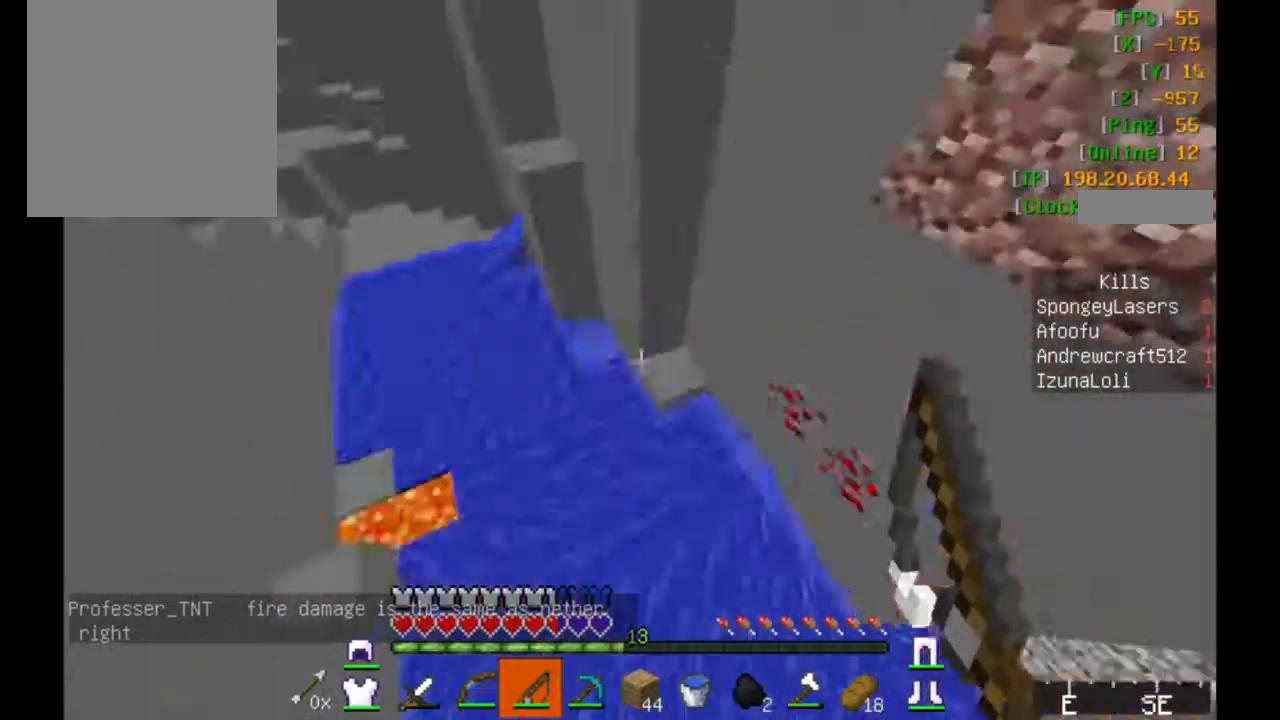
{"keys": ["a", "s"], "mouse": [], "events": [[17, "a", "down"], [17, "w", "up"], [367, "s", "down"]]}
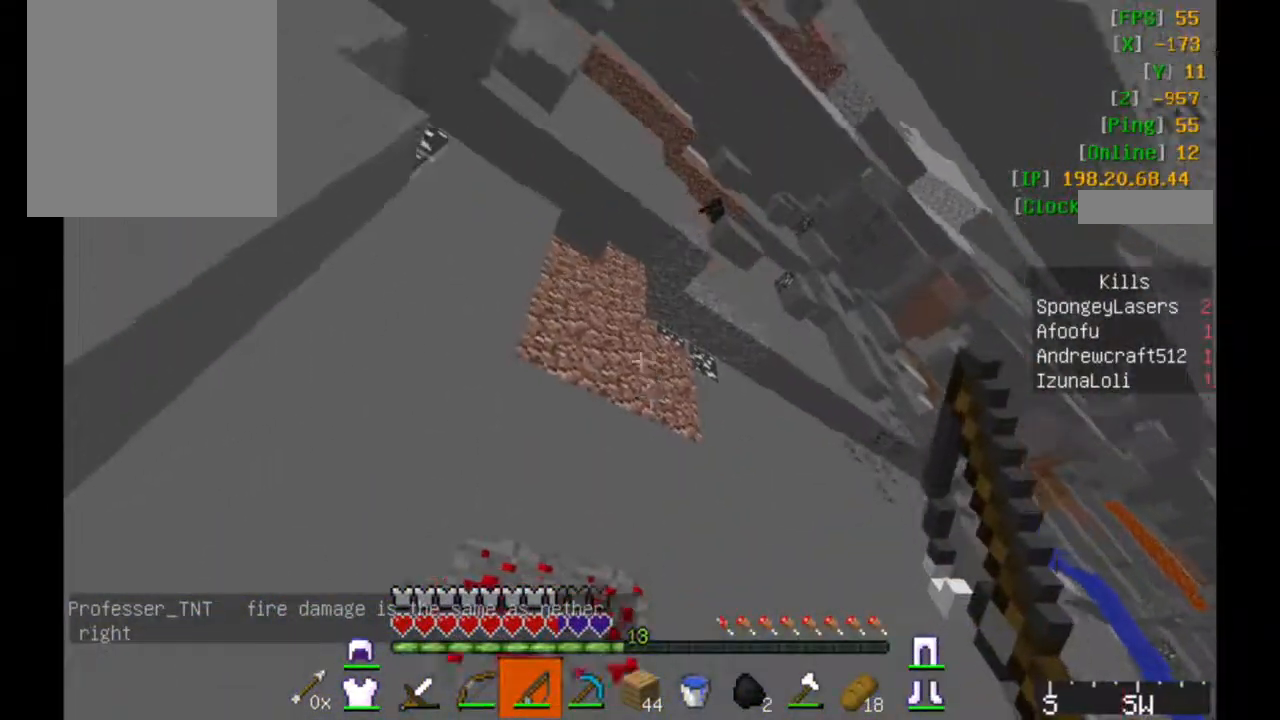
{"keys": ["s"], "mouse": [], "events": [[250, "a", "up"]]}
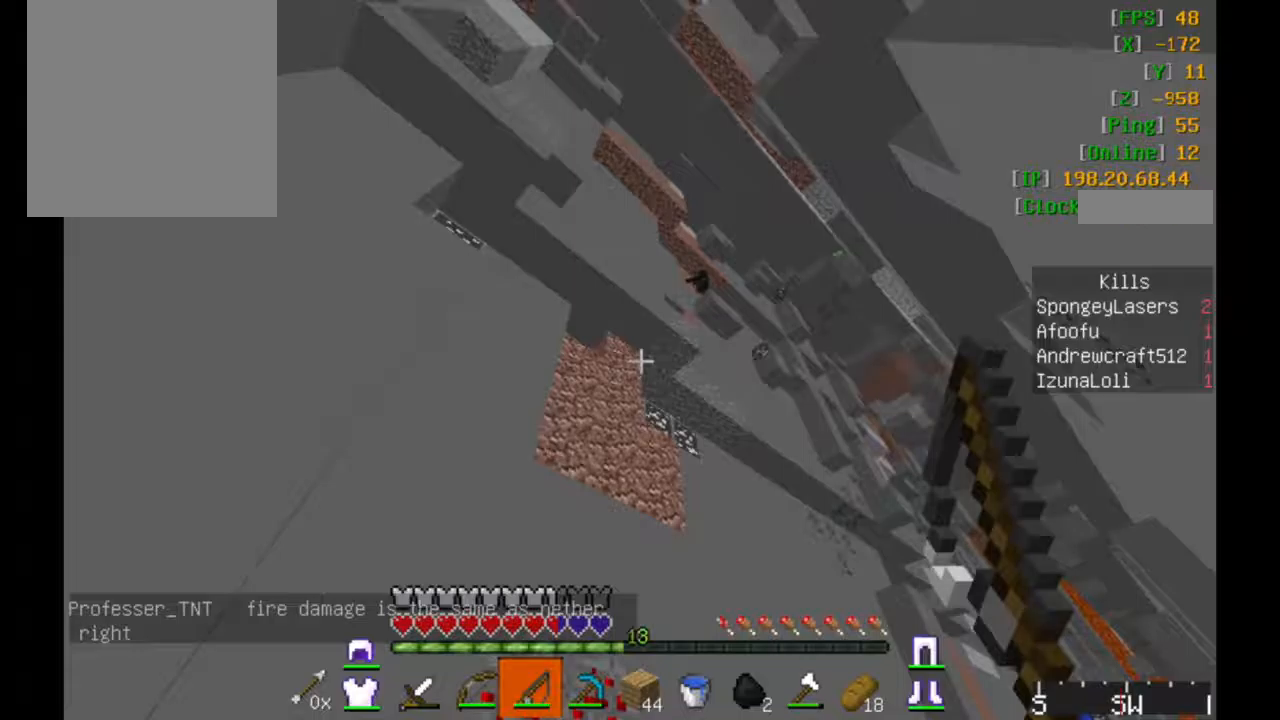
{"keys": ["a", "s"], "mouse": [], "events": [[217, "s", "up"], [350, "s", "down"], [467, "a", "down"]]}
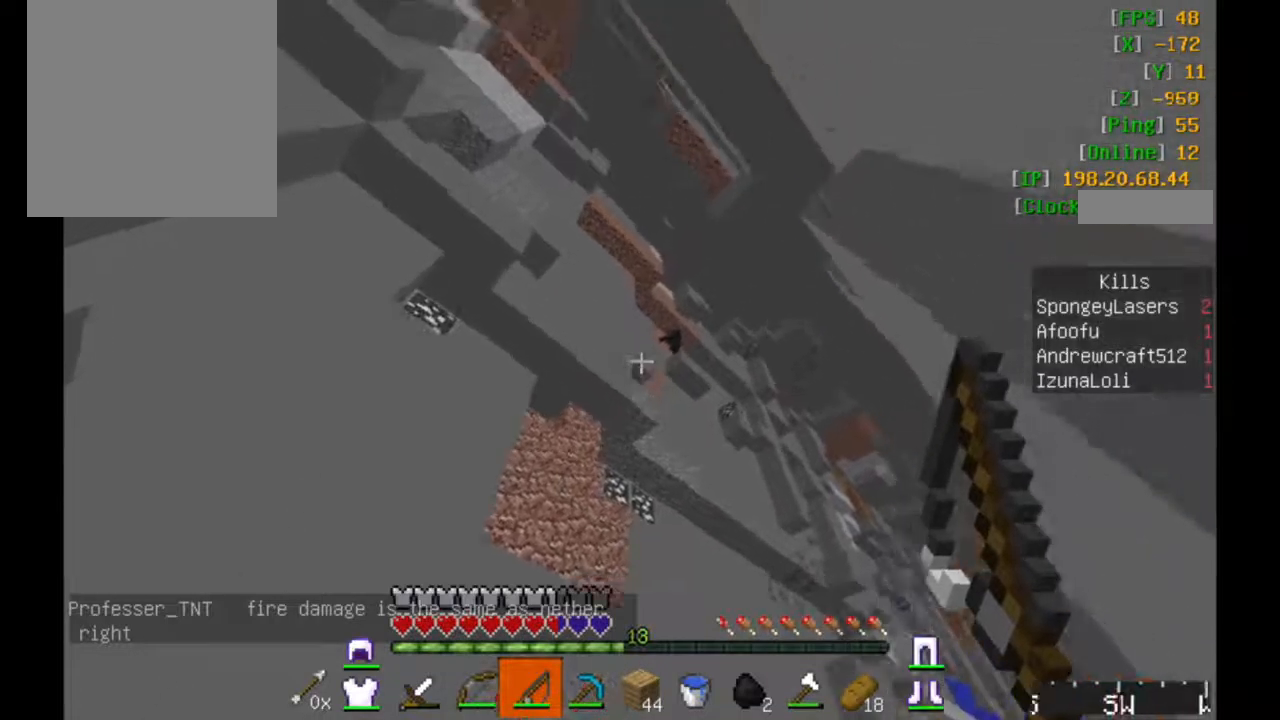
{"keys": ["w"], "mouse": [], "events": [[117, "s", "up"], [217, "w", "down"], [367, "a", "up"]]}
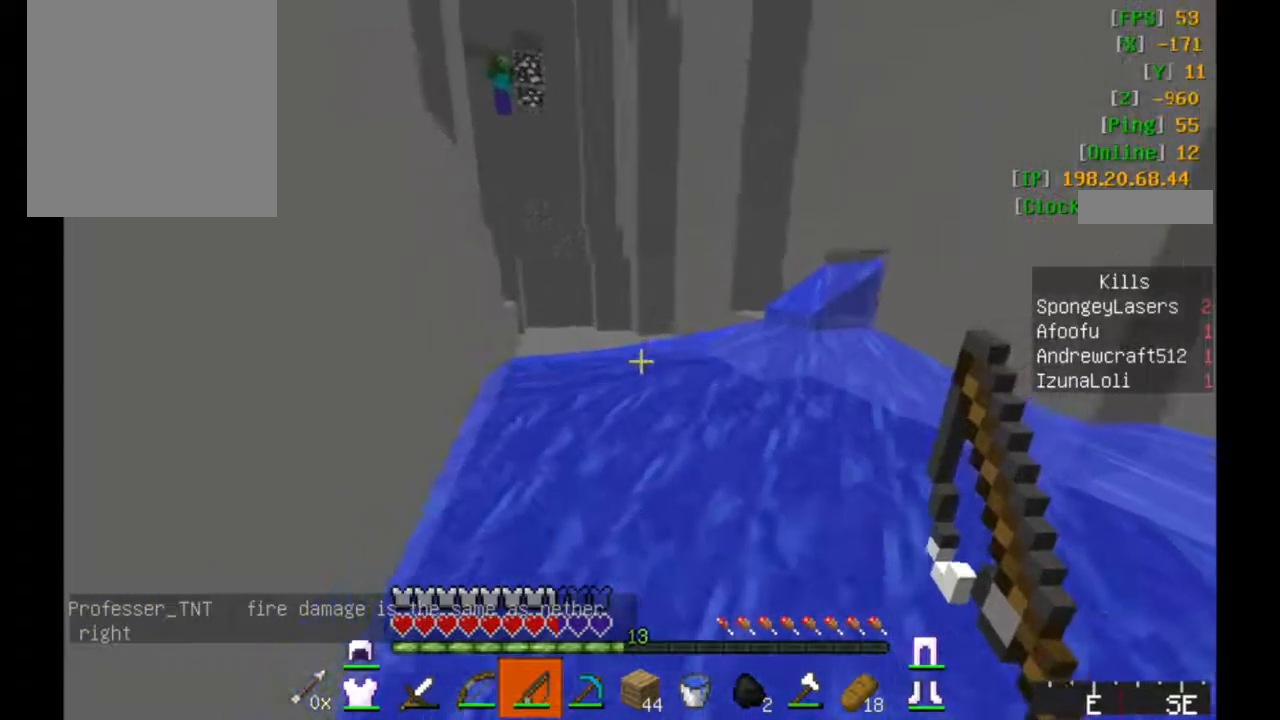
{"keys": ["w"], "mouse": [], "events": []}
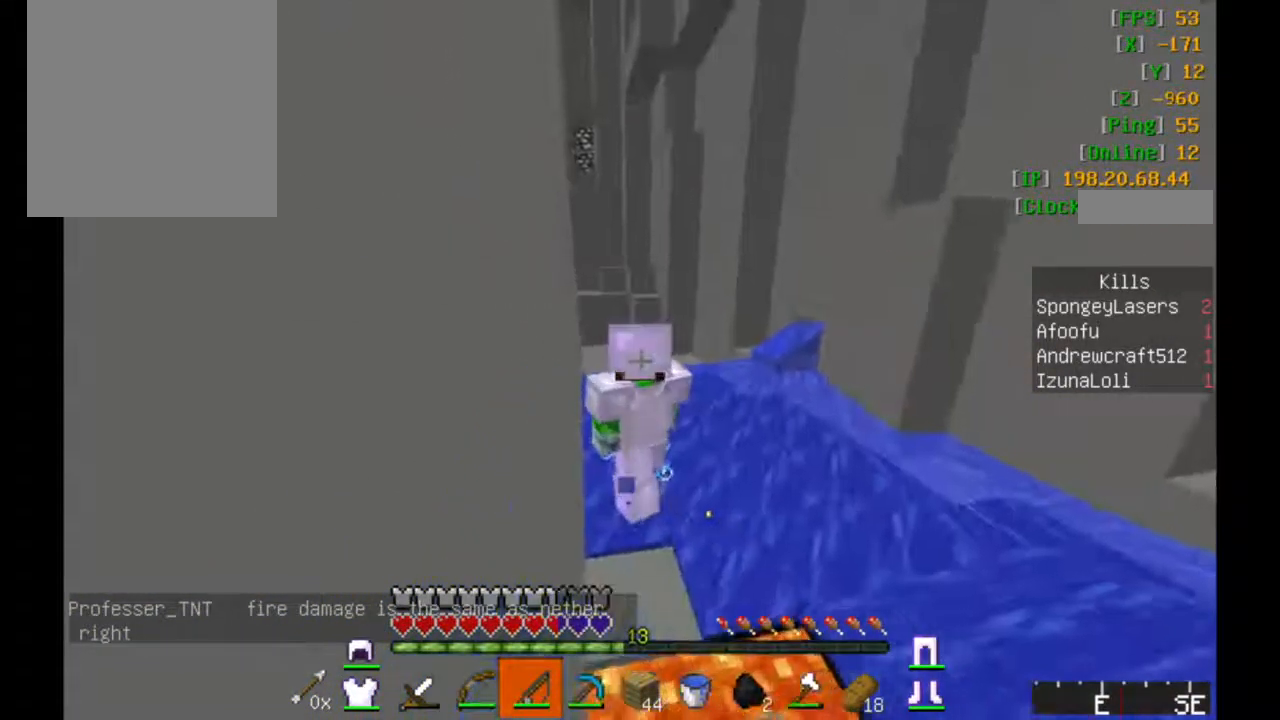
{"keys": ["w"], "mouse": [], "events": []}
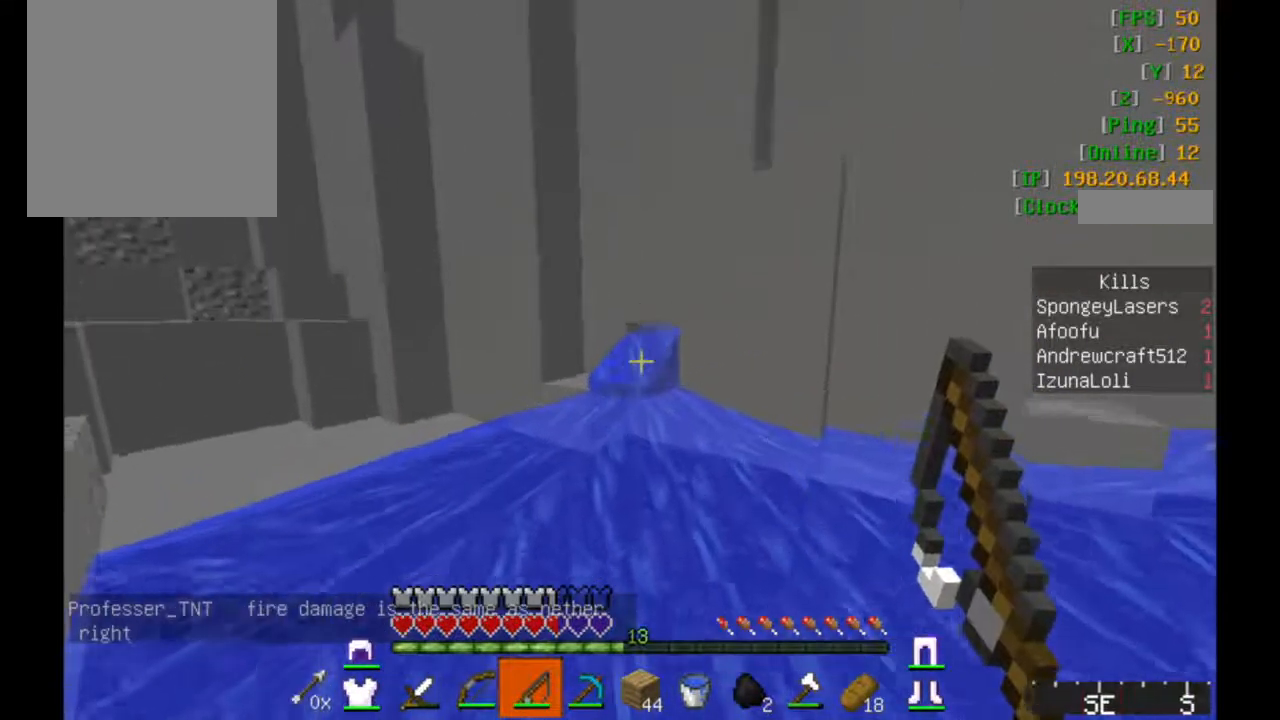
{"keys": ["w"], "mouse": [], "events": []}
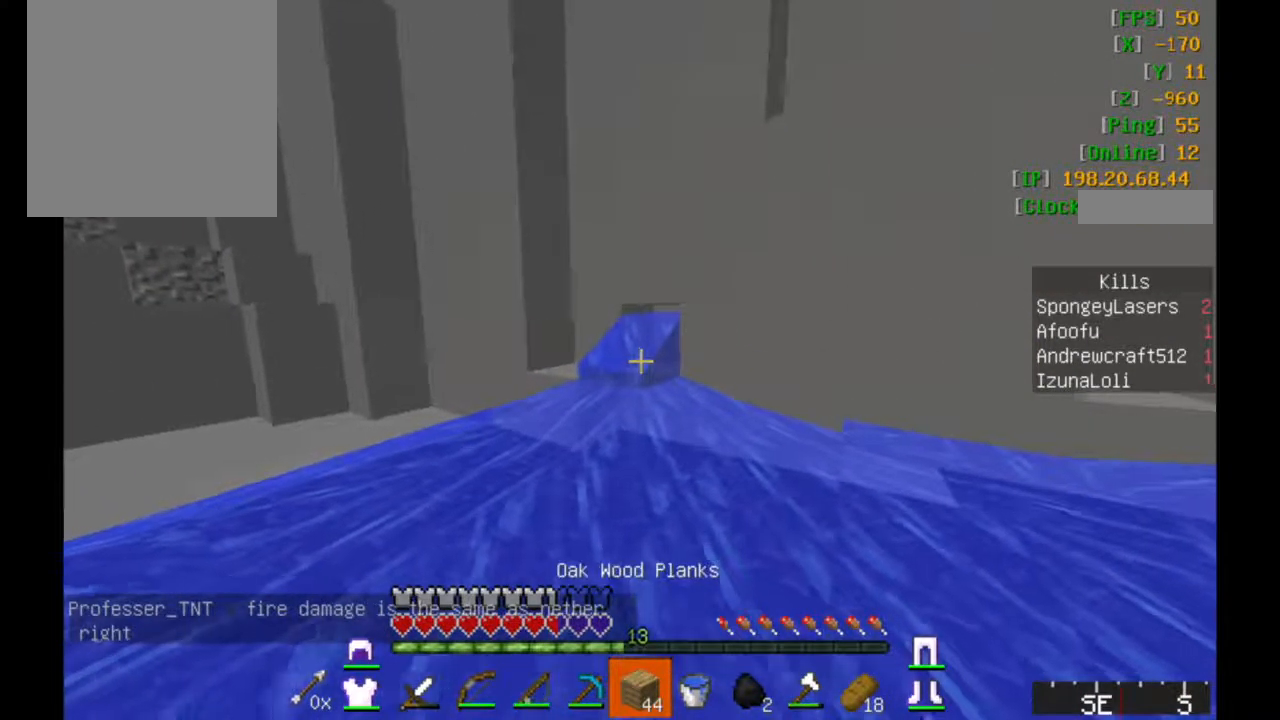
{"keys": ["w"], "mouse": [], "events": []}
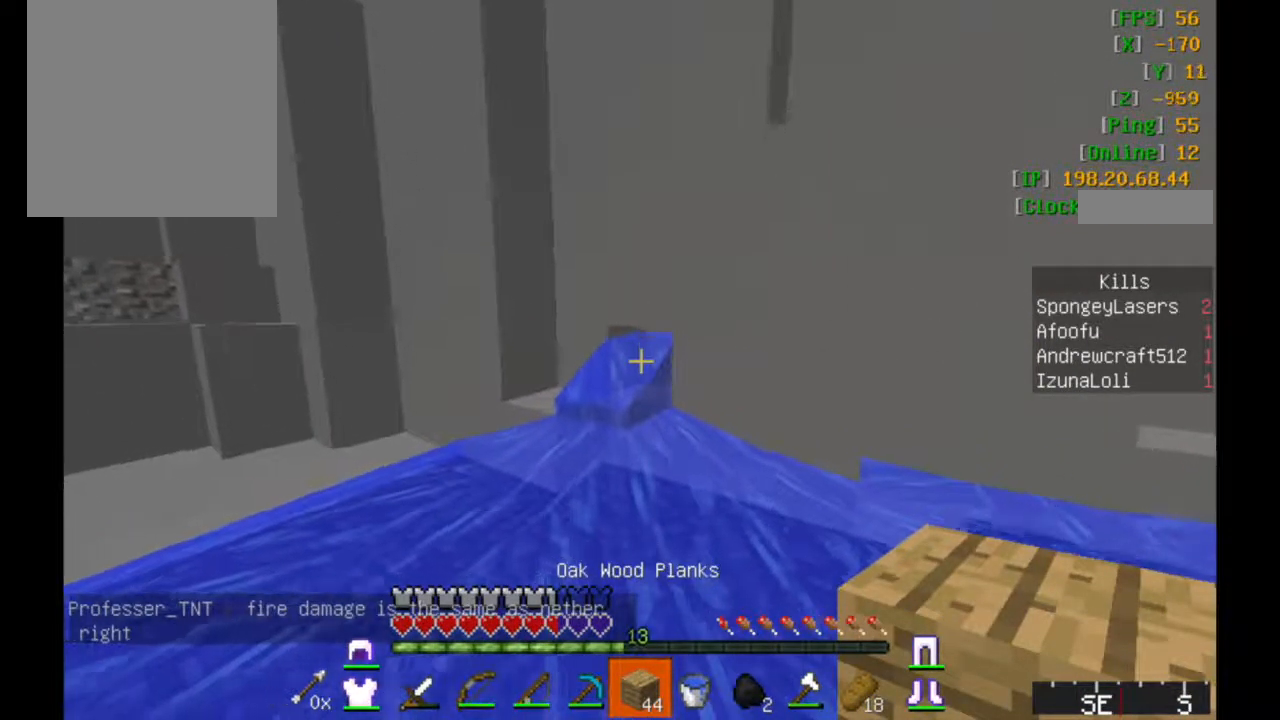
{"keys": ["w"], "mouse": ["right"], "events": [[467, "mouse_right", "down"]]}
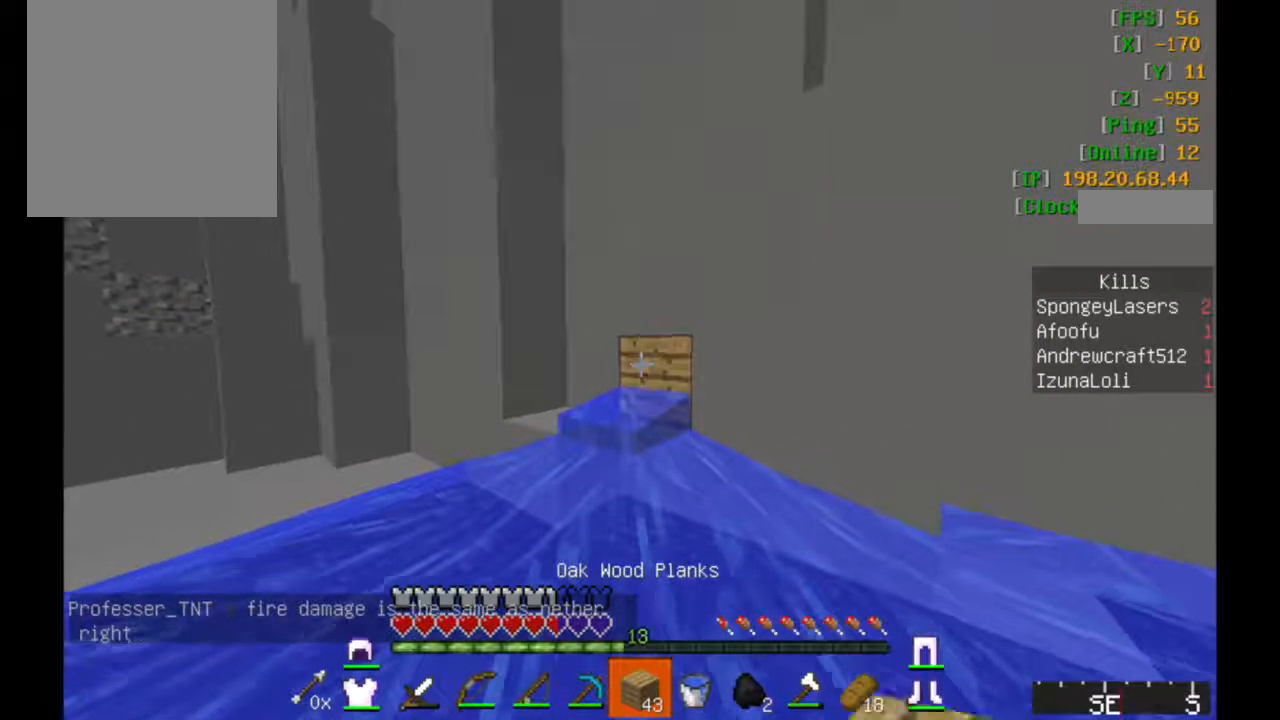
{"keys": ["w"], "mouse": [], "events": [[117, "mouse_right", "up"]]}
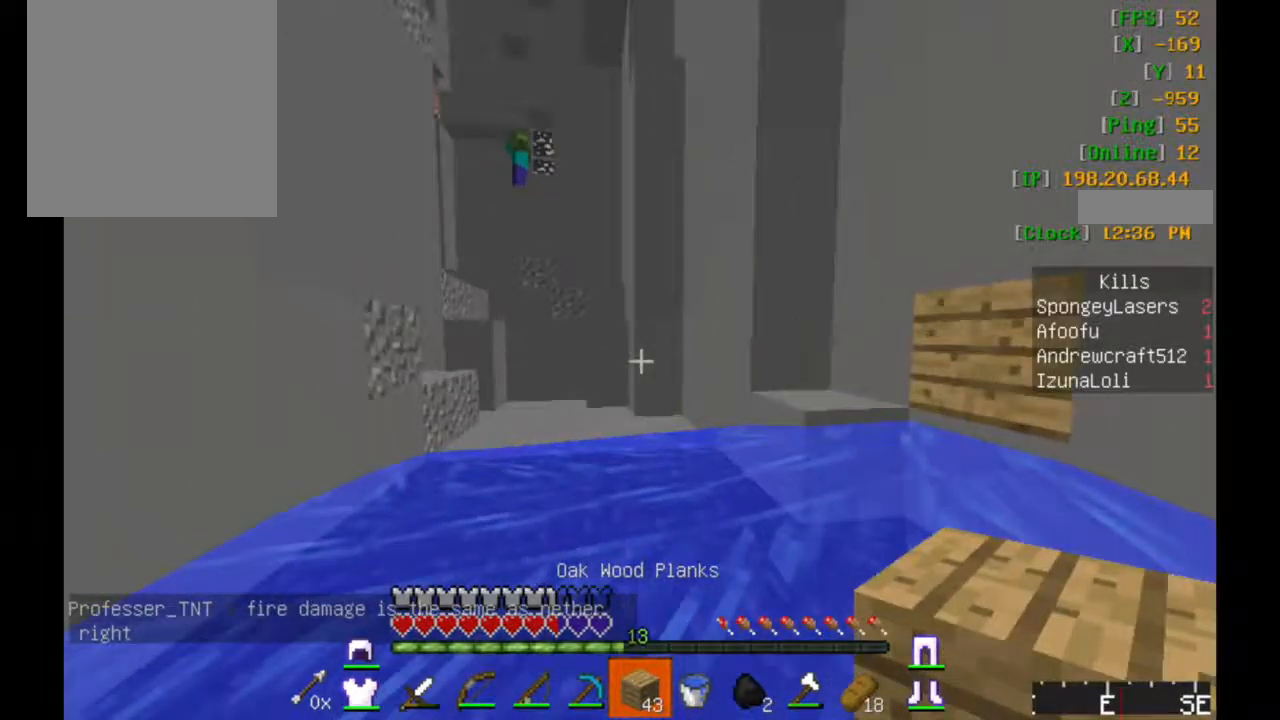
{"keys": ["w"], "mouse": [], "events": []}
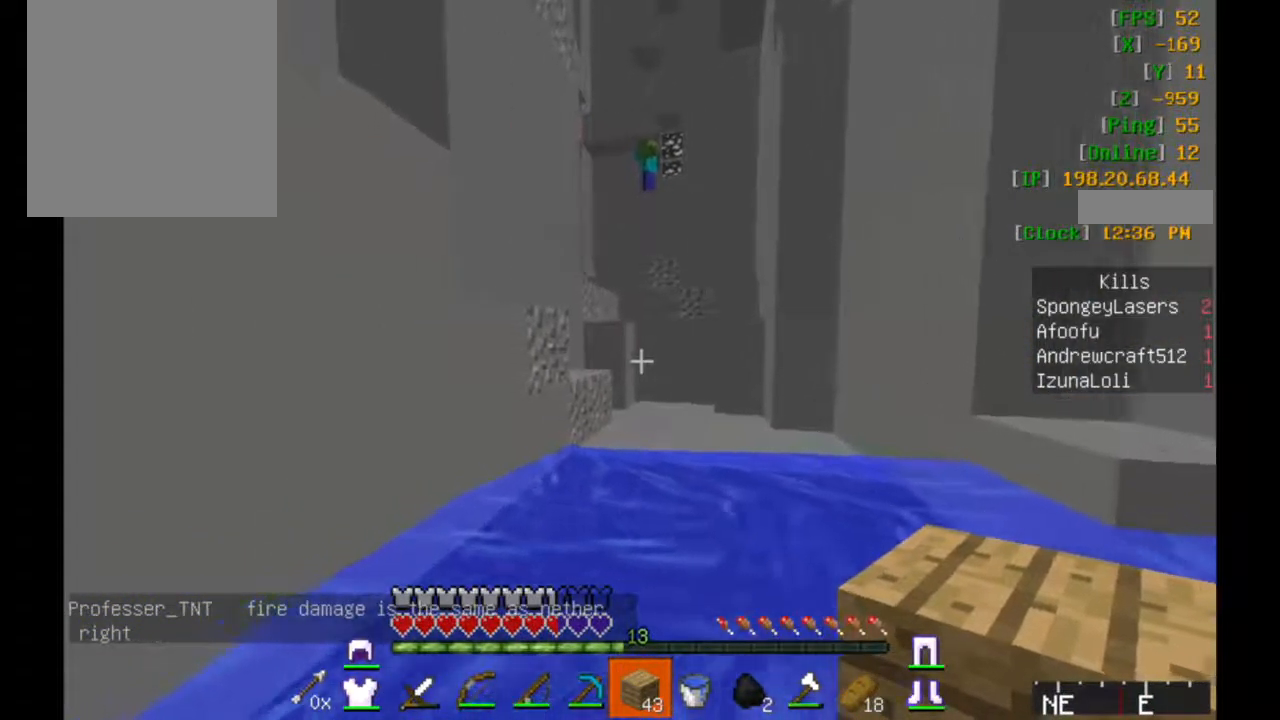
{"keys": ["d", "w"], "mouse": [], "events": [[450, "d", "down"]]}
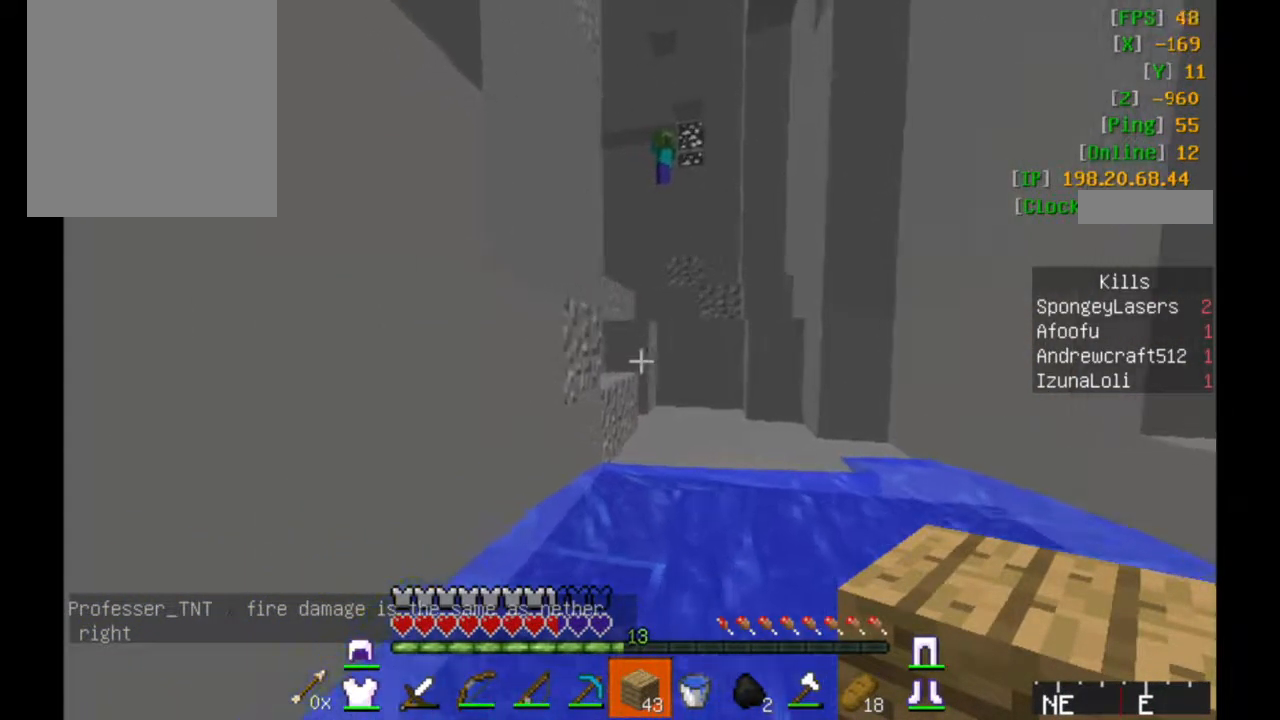
{"keys": ["w"], "mouse": [], "events": [[417, "d", "up"]]}
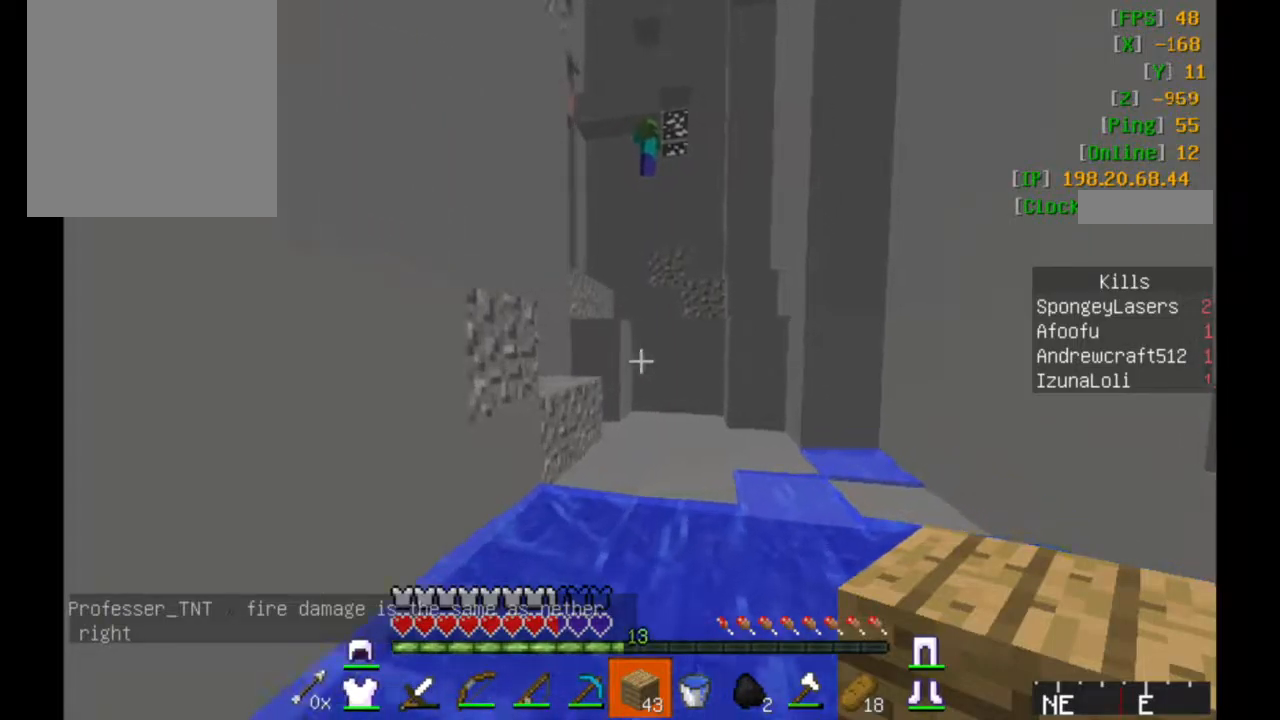
{"keys": ["w"], "mouse": [], "events": []}
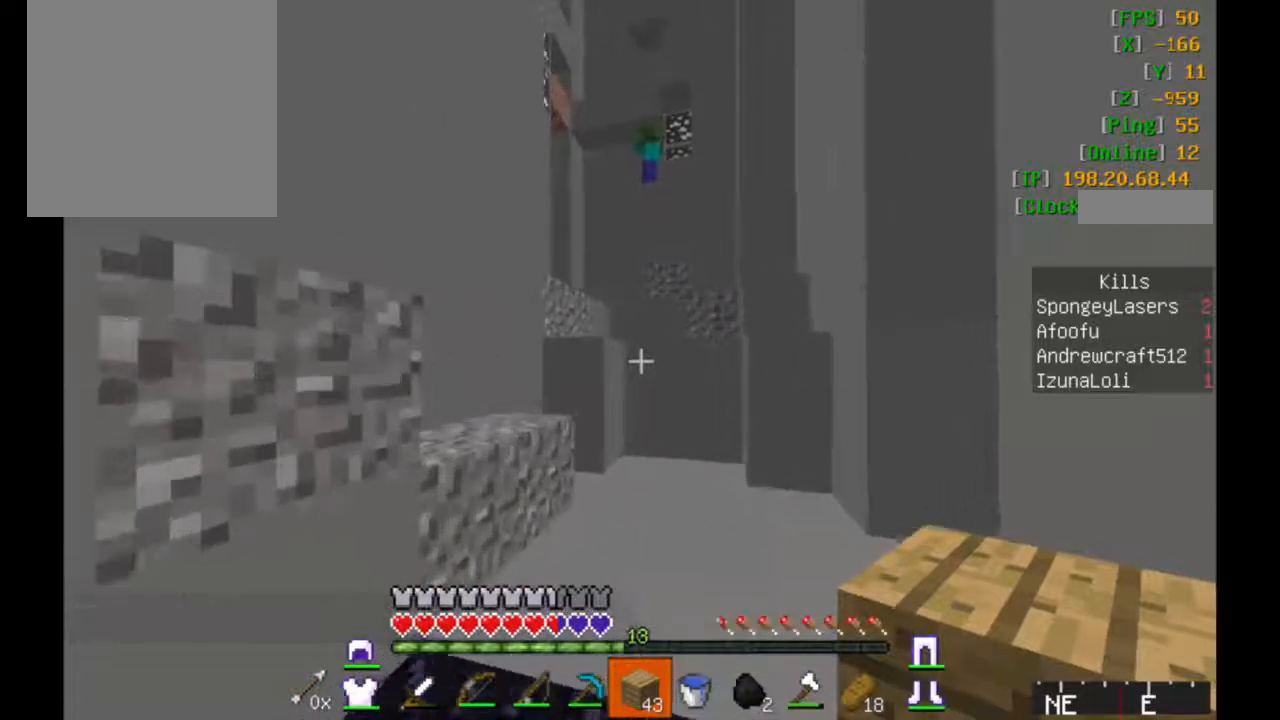
{"keys": [], "mouse": [], "events": [[450, "w", "up"]]}